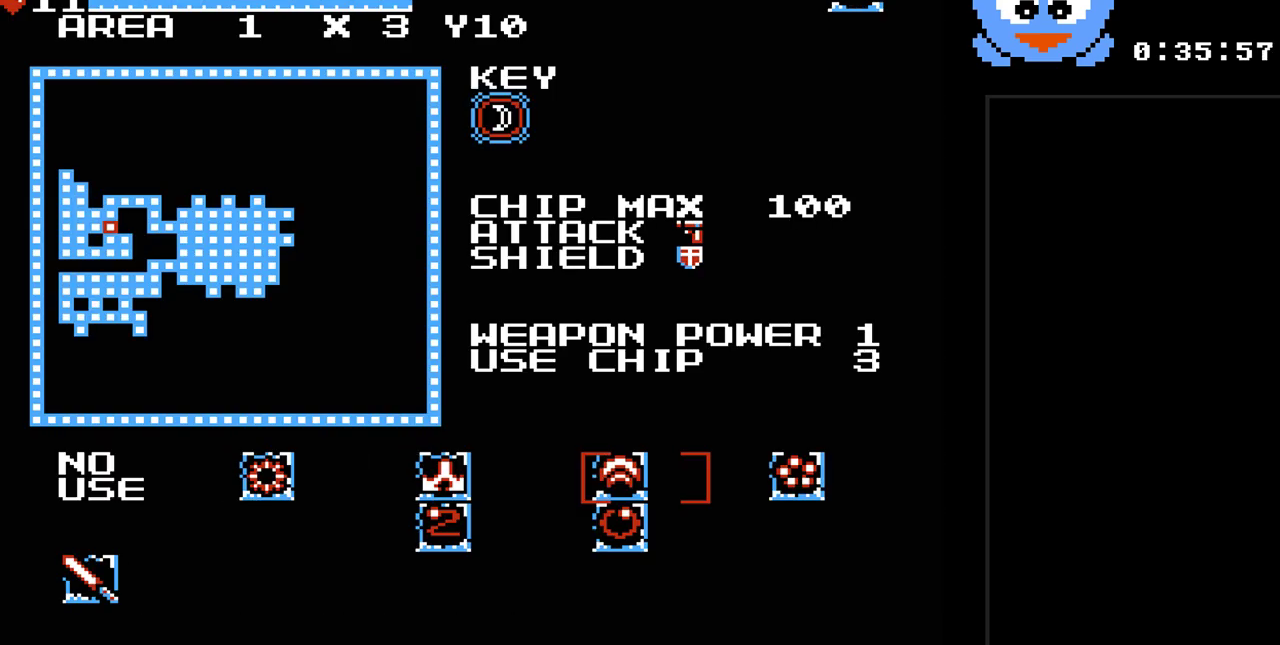
Gameplay with a controller (Nintendo layout); each line is a JSON object with the inputs held at the frame after it. "events" lists button and stick changes between this image and that frame as [ms after this image, input, new state], when the widget could be followed in between. Not read: L3 R3.
{"buttons": [], "events": [[367, "SELECT", "down"], [483, "SELECT", "up"]]}
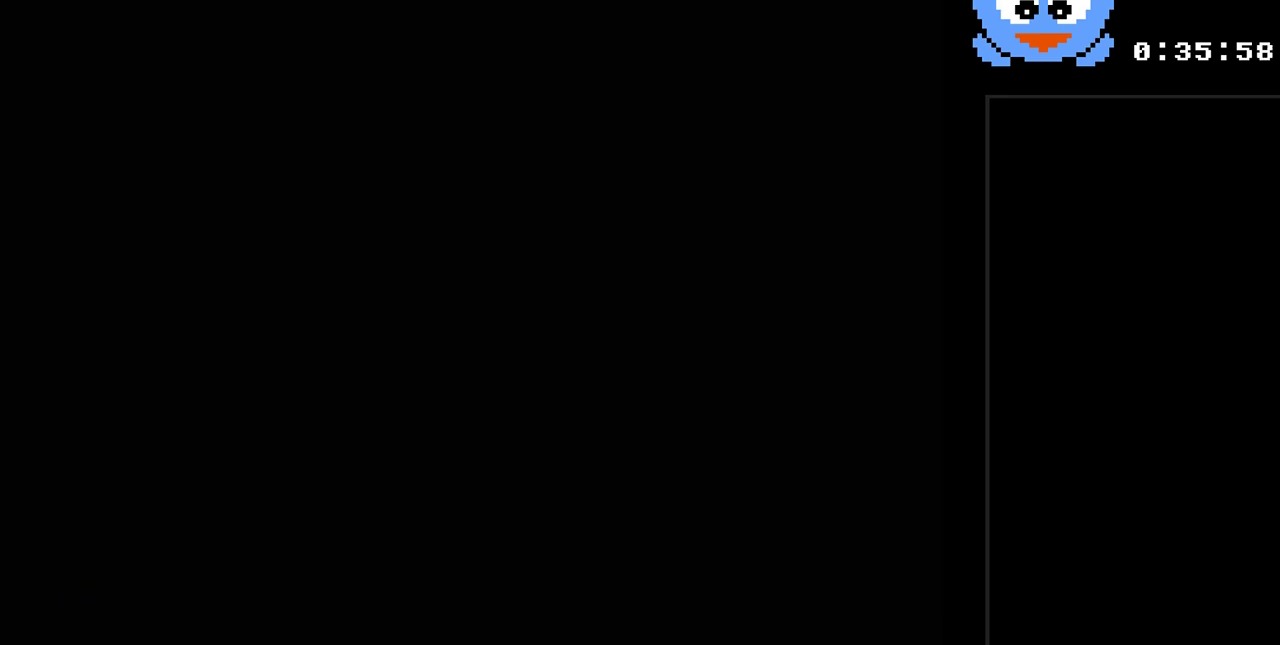
{"buttons": ["B", "DPAD_RIGHT"], "events": [[183, "DPAD_RIGHT", "down"], [367, "B", "down"]]}
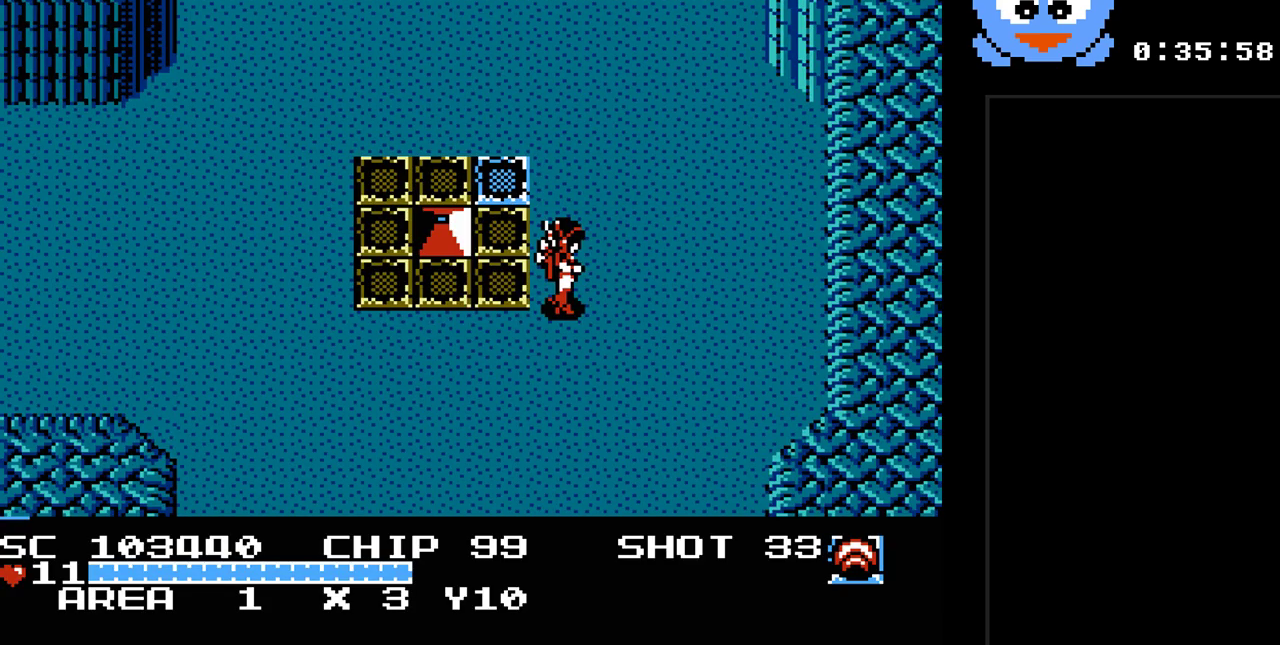
{"buttons": ["B"], "events": [[283, "DPAD_RIGHT", "up"]]}
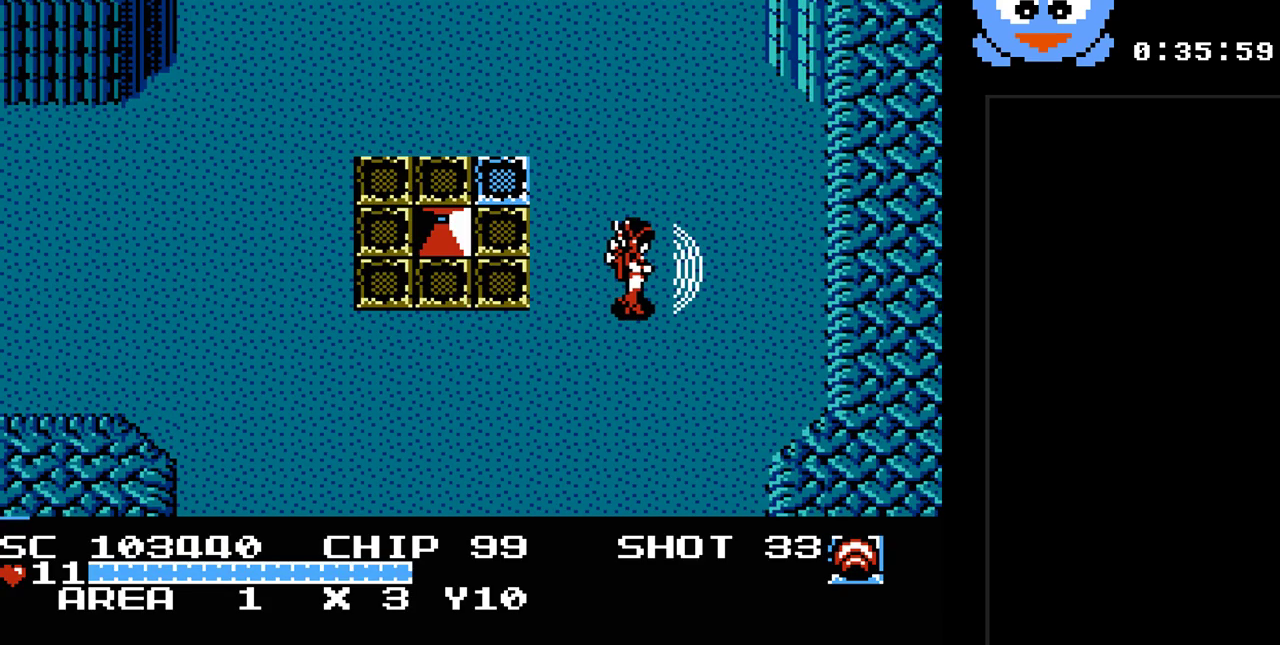
{"buttons": [], "events": [[83, "B", "up"], [367, "SELECT", "down"], [483, "SELECT", "up"]]}
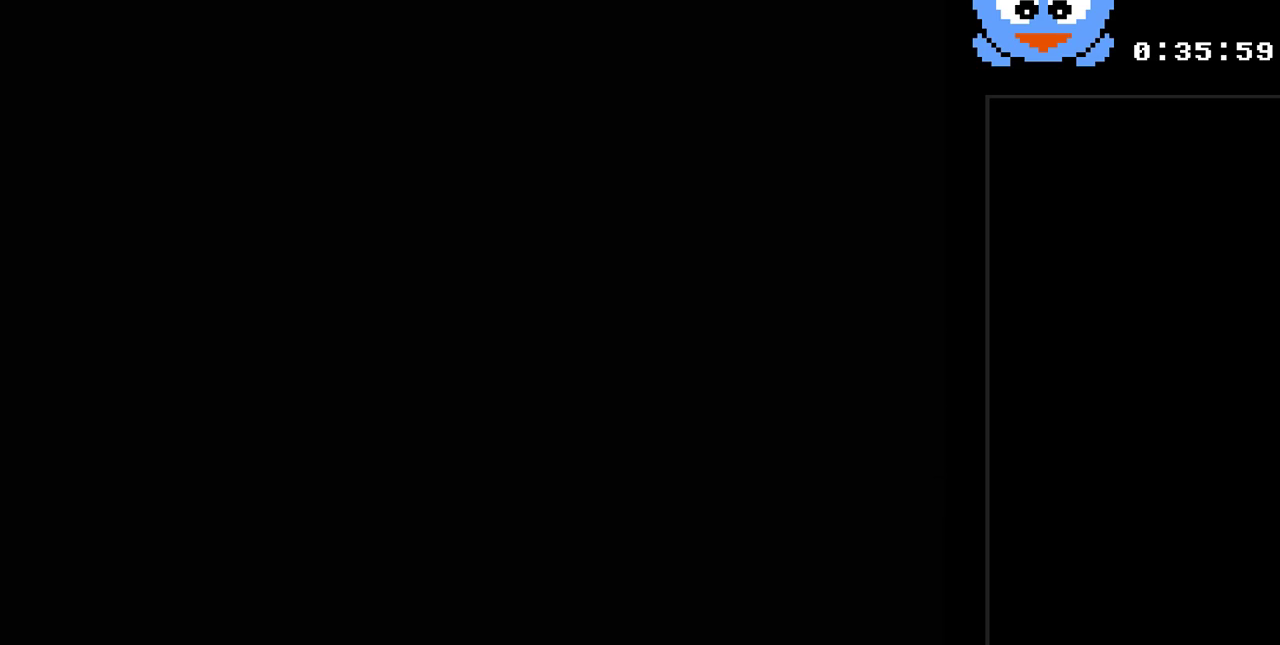
{"buttons": [], "events": [[317, "DPAD_LEFT", "down"], [433, "DPAD_LEFT", "up"]]}
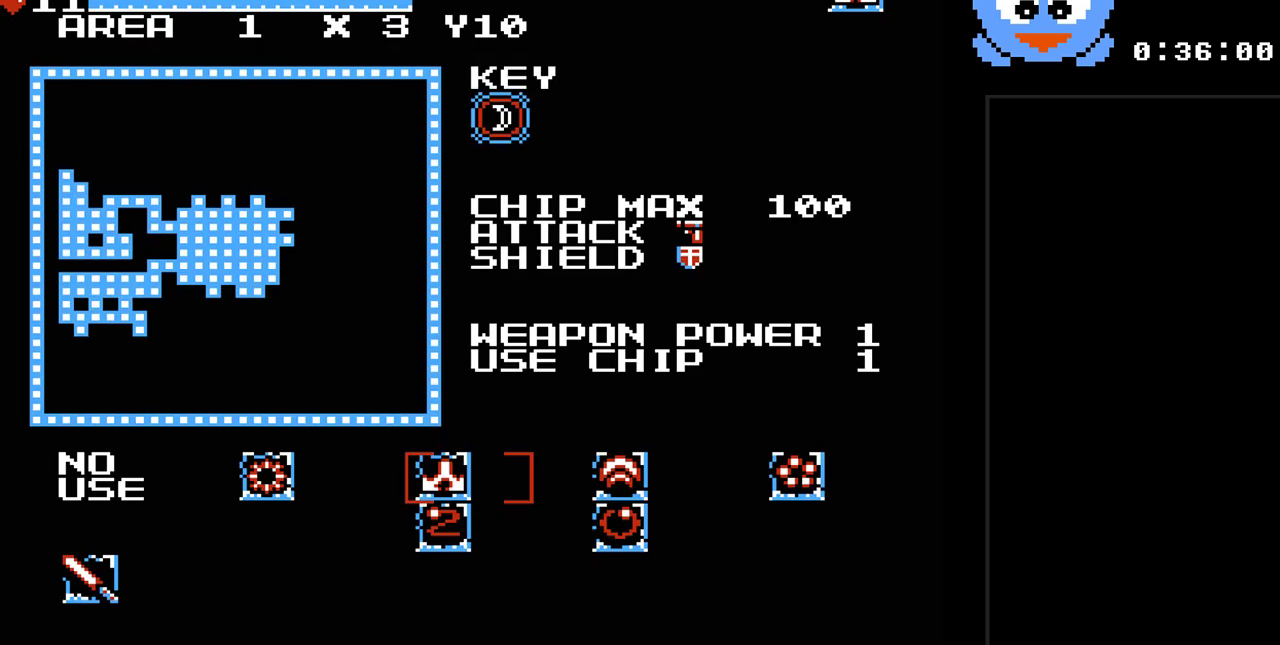
{"buttons": [], "events": [[33, "DPAD_LEFT", "down"], [133, "DPAD_LEFT", "up"]]}
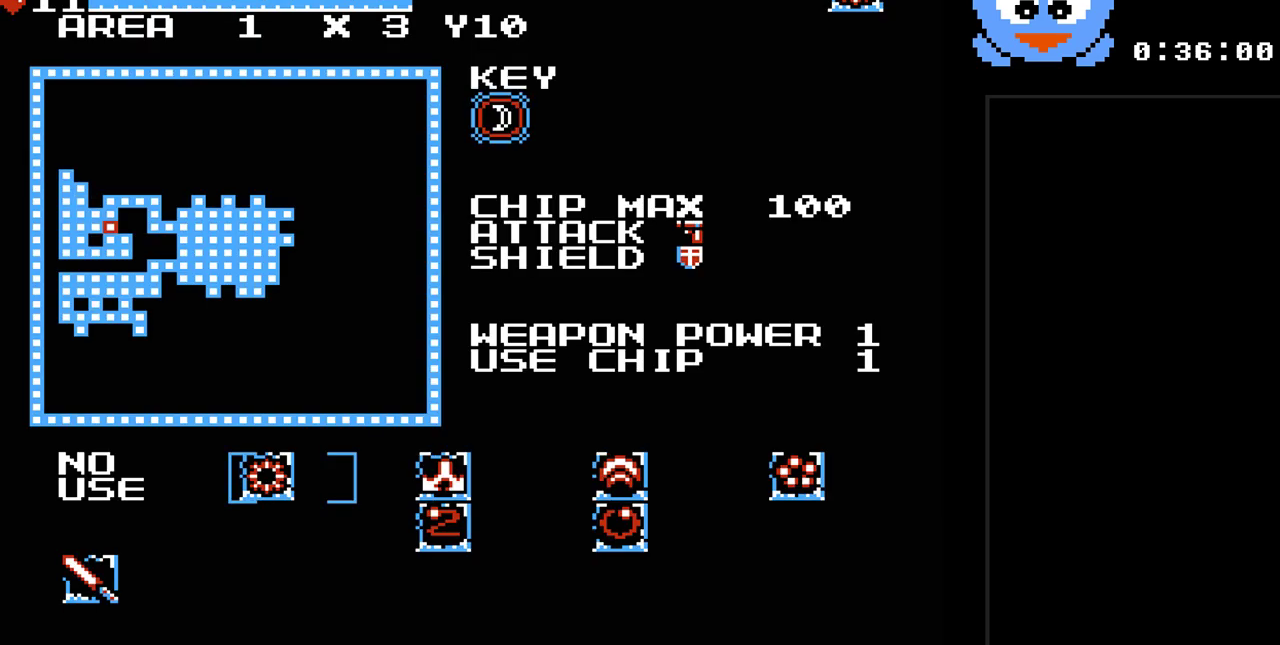
{"buttons": [], "events": []}
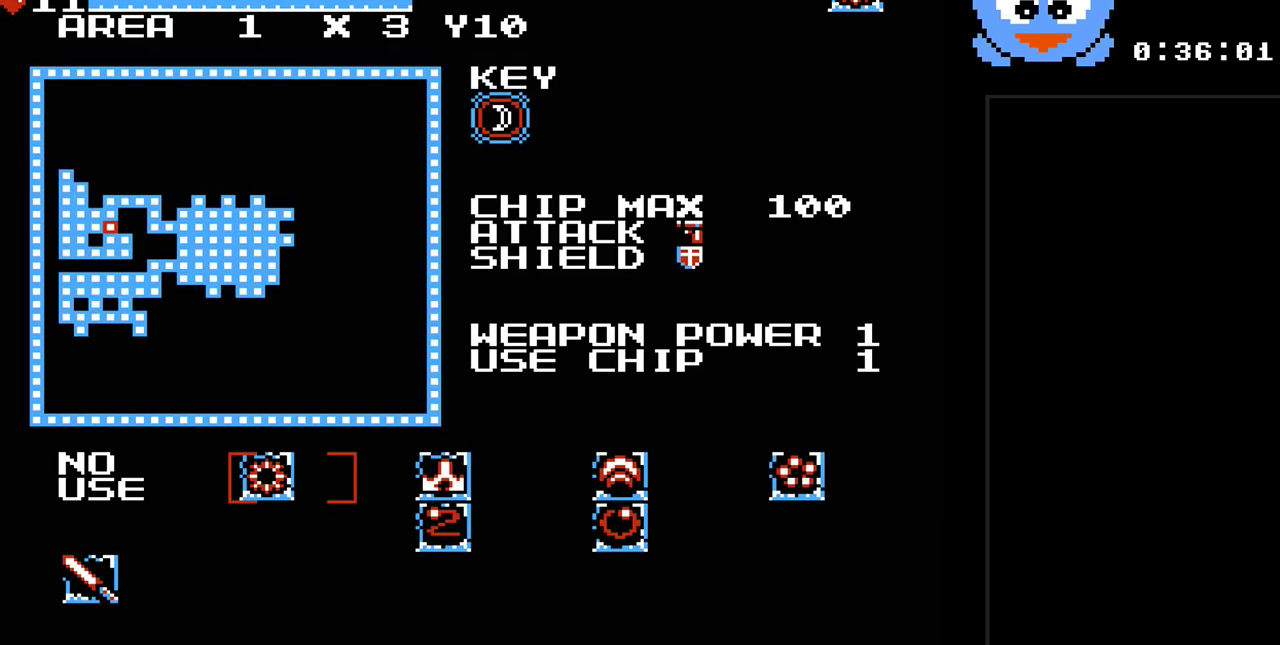
{"buttons": [], "events": [[217, "DPAD_LEFT", "down"], [317, "DPAD_LEFT", "up"], [383, "DPAD_DOWN", "down"], [467, "DPAD_DOWN", "up"]]}
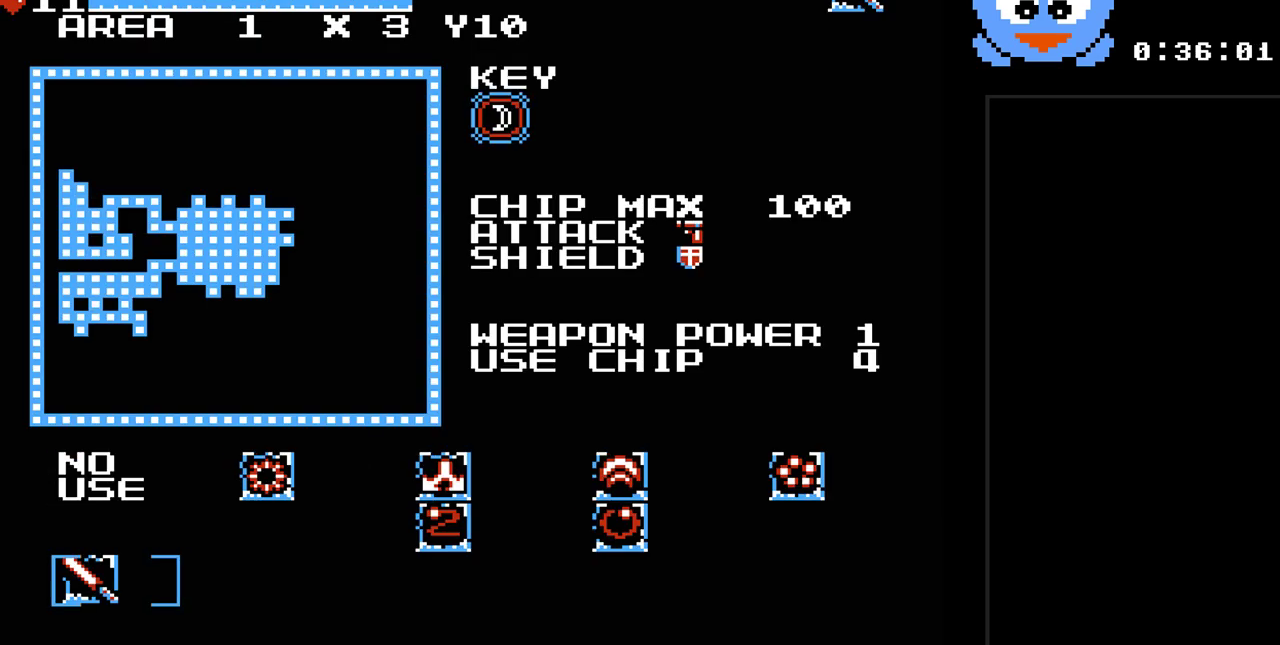
{"buttons": [], "events": [[167, "SELECT", "down"], [267, "SELECT", "up"]]}
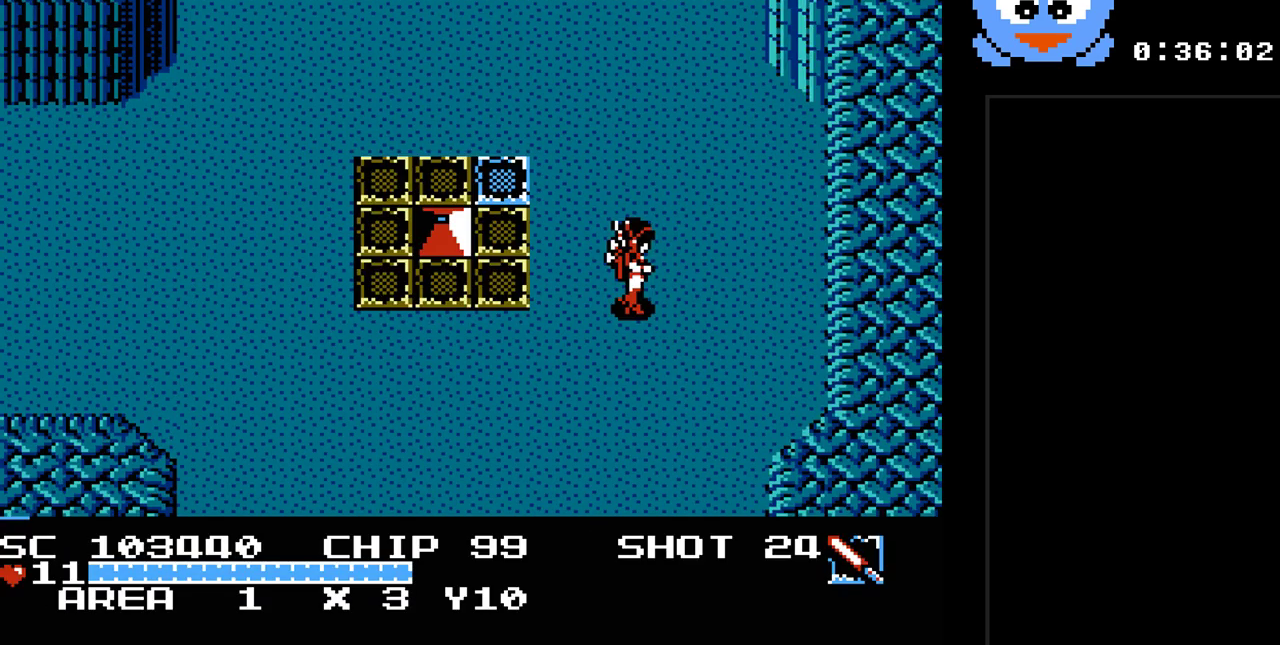
{"buttons": ["Y", "DPAD_UP"], "events": [[17, "DPAD_DOWN", "down"], [83, "DPAD_LEFT", "down"], [217, "Y", "down"], [367, "DPAD_DOWN", "up"], [400, "DPAD_LEFT", "up"], [400, "DPAD_UP", "down"]]}
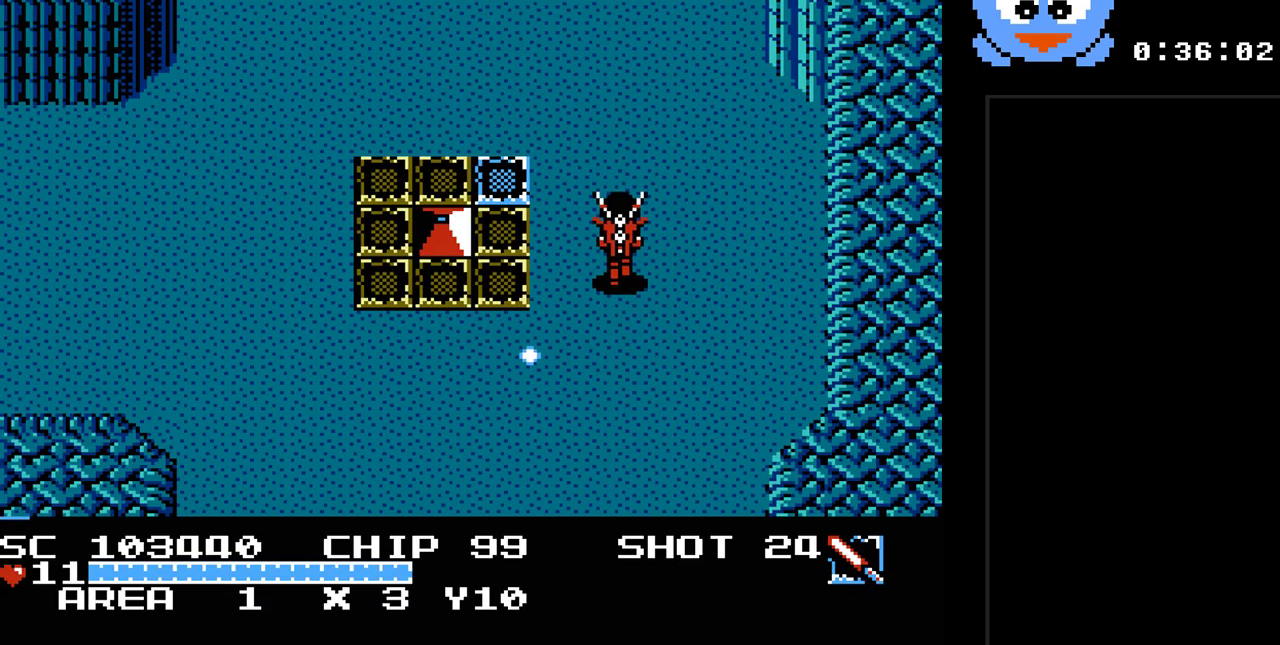
{"buttons": ["Y", "DPAD_DOWN"], "events": [[67, "DPAD_LEFT", "down"], [100, "DPAD_UP", "up"], [217, "DPAD_DOWN", "down"], [483, "DPAD_LEFT", "up"]]}
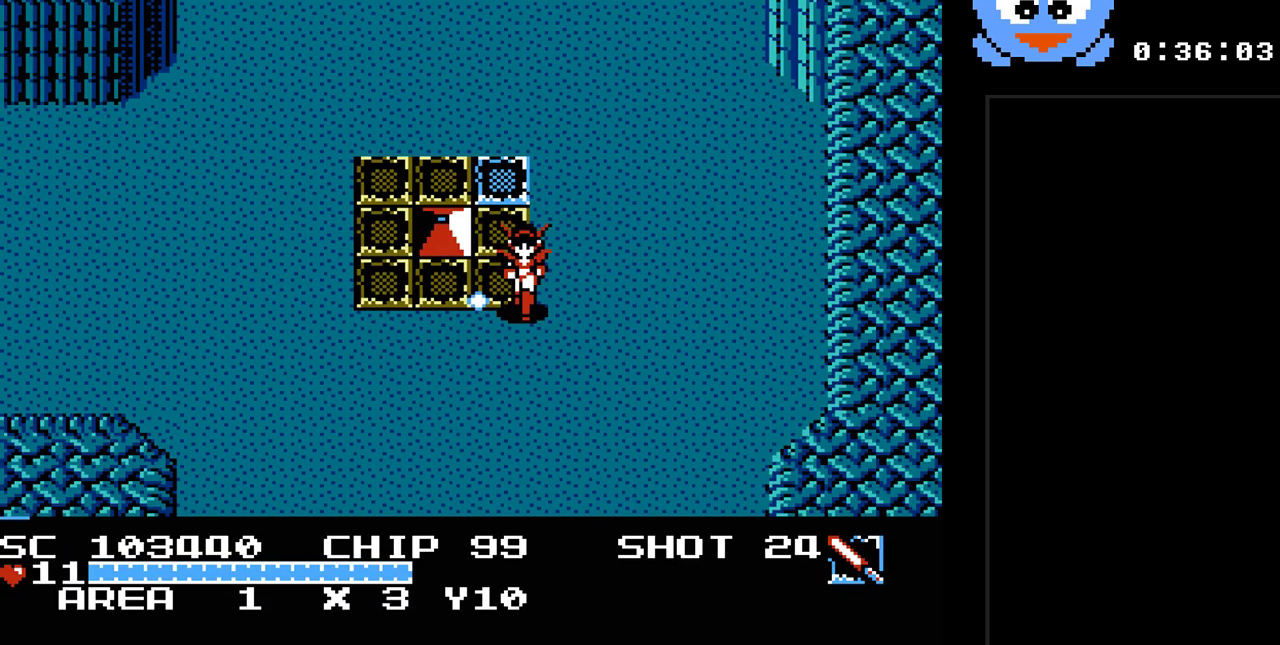
{"buttons": ["Y", "DPAD_DOWN"], "events": []}
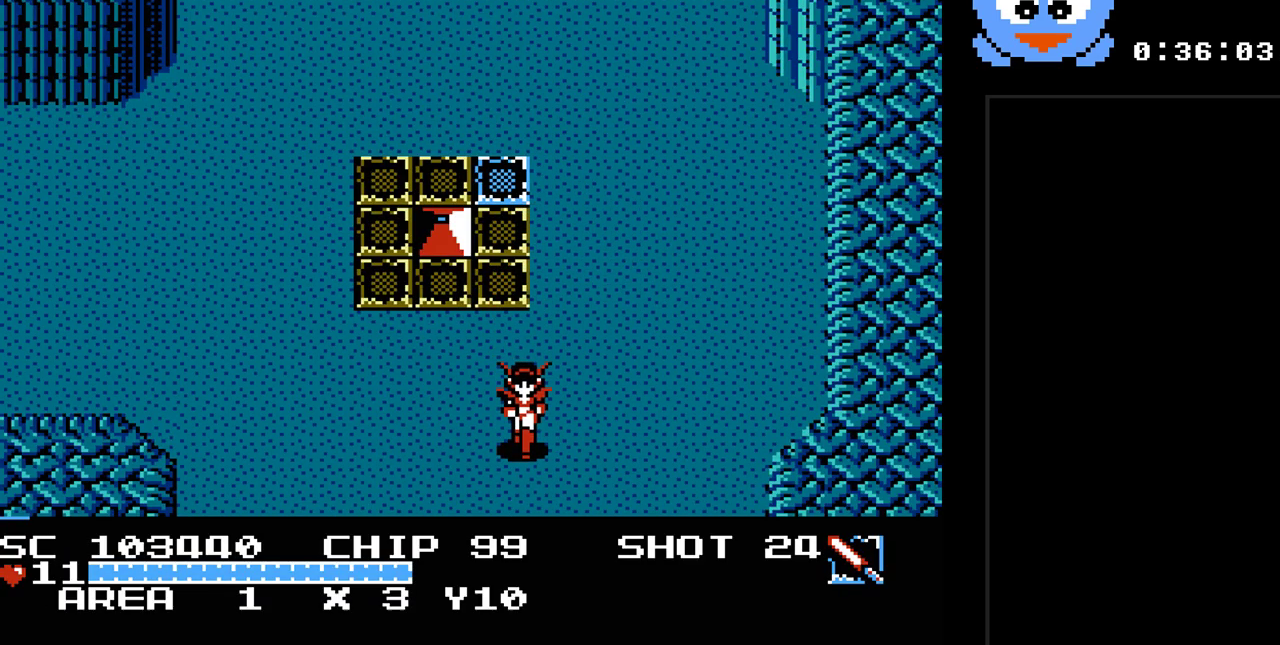
{"buttons": ["Y", "DPAD_DOWN"], "events": []}
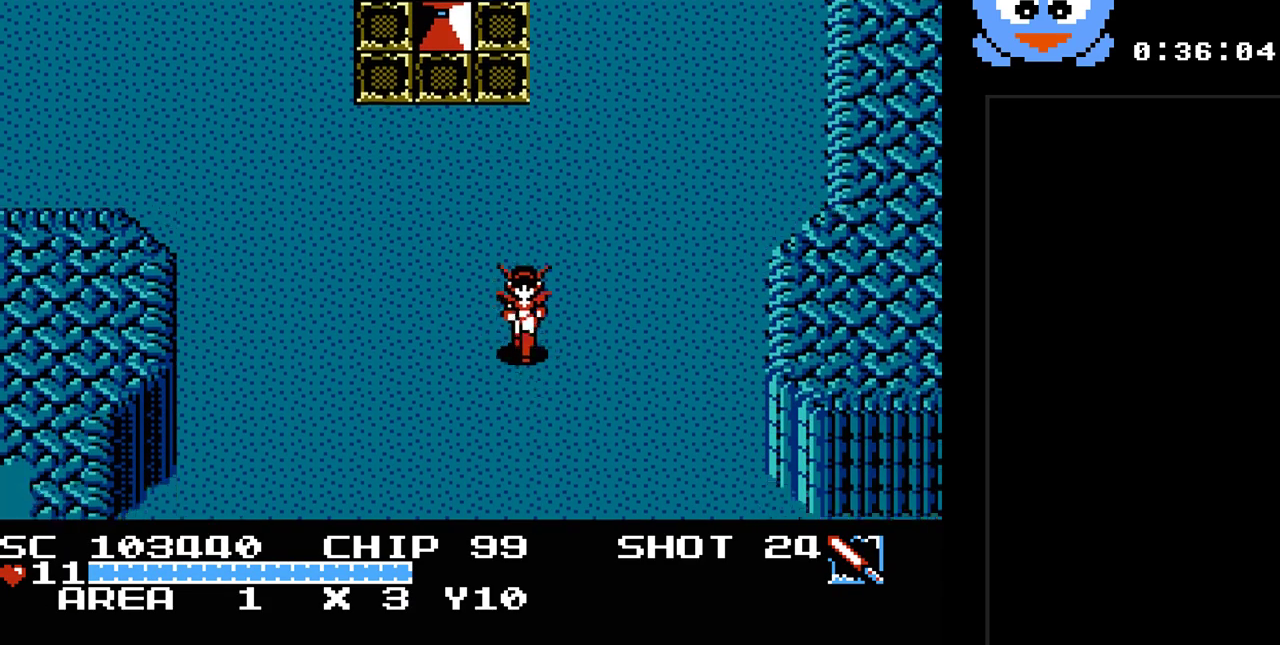
{"buttons": ["Y", "DPAD_DOWN"], "events": [[200, "DPAD_DOWN", "up"], [450, "DPAD_DOWN", "down"]]}
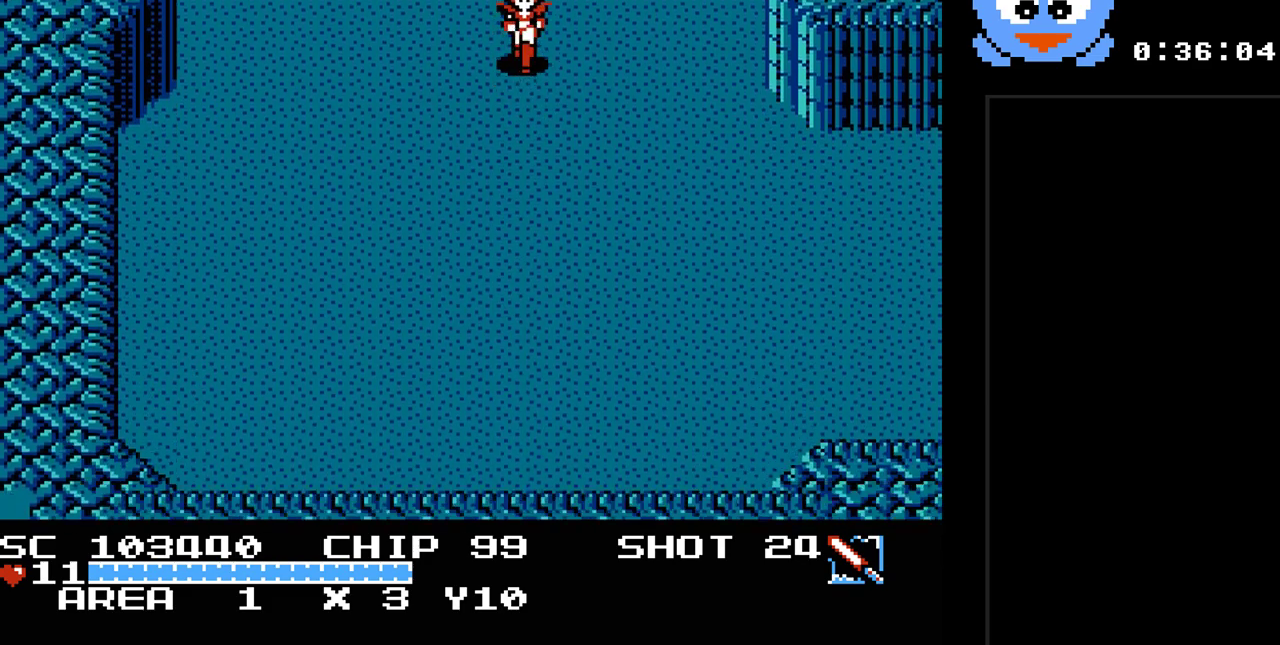
{"buttons": ["Y", "DPAD_DOWN"], "events": []}
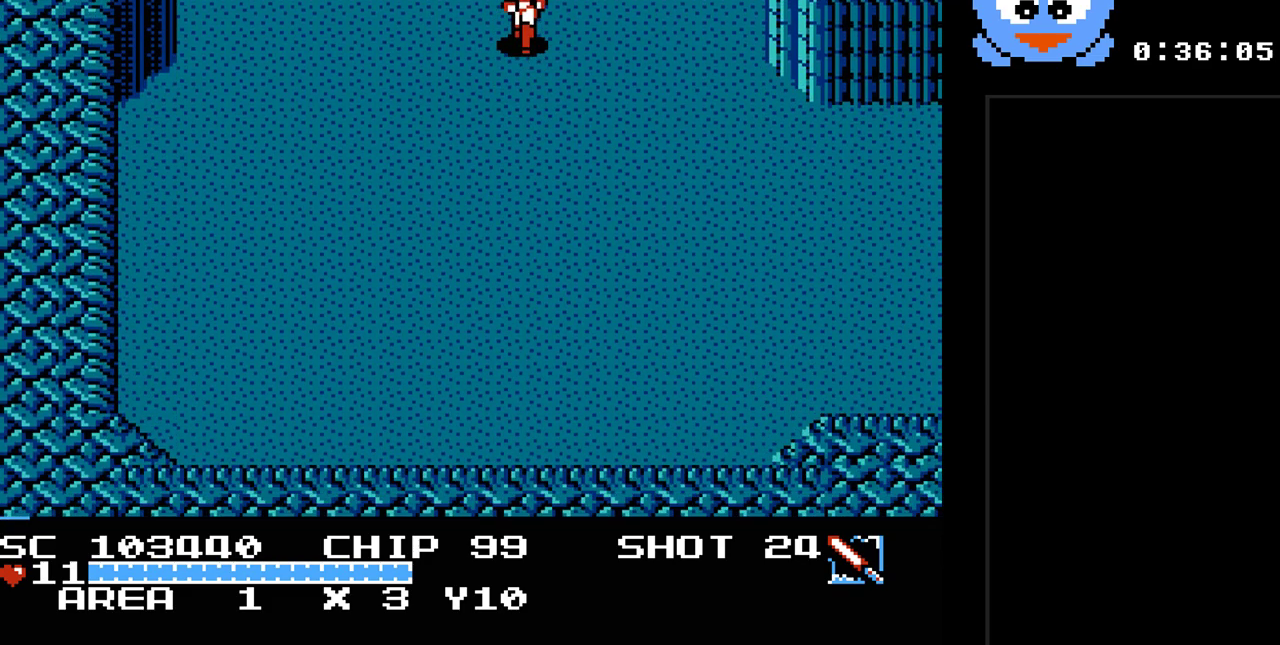
{"buttons": ["Y", "DPAD_DOWN"], "events": []}
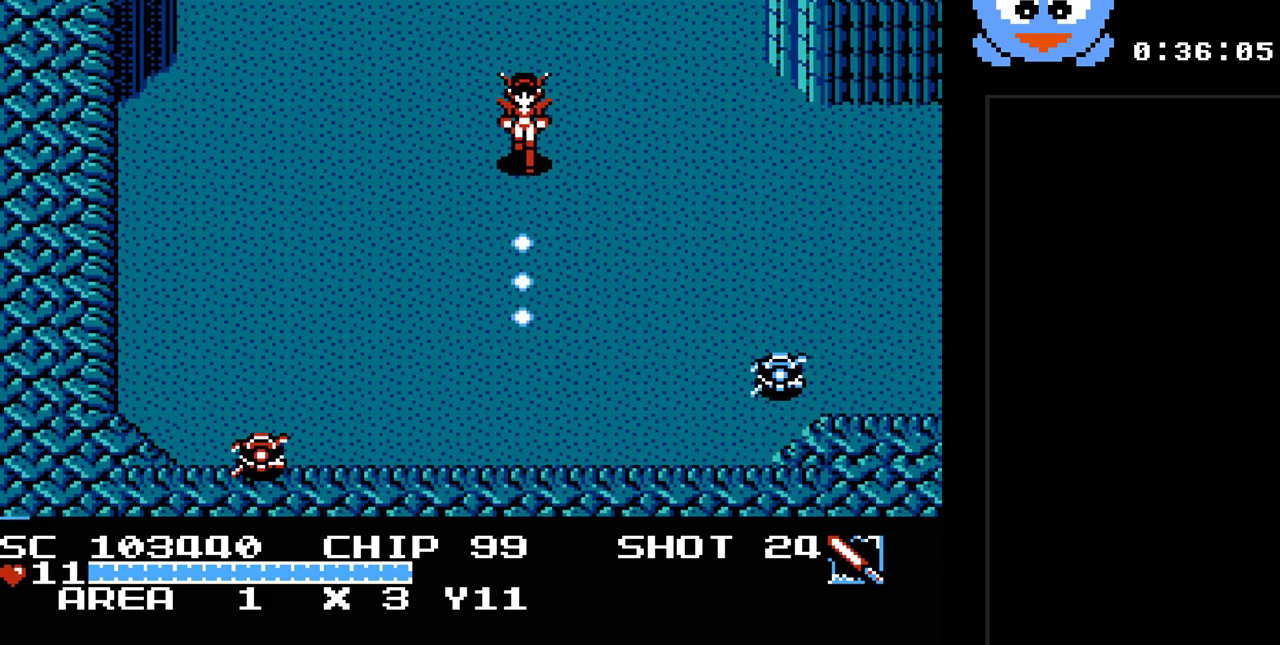
{"buttons": ["Y", "DPAD_LEFT"], "events": [[233, "DPAD_LEFT", "down"], [300, "DPAD_DOWN", "up"]]}
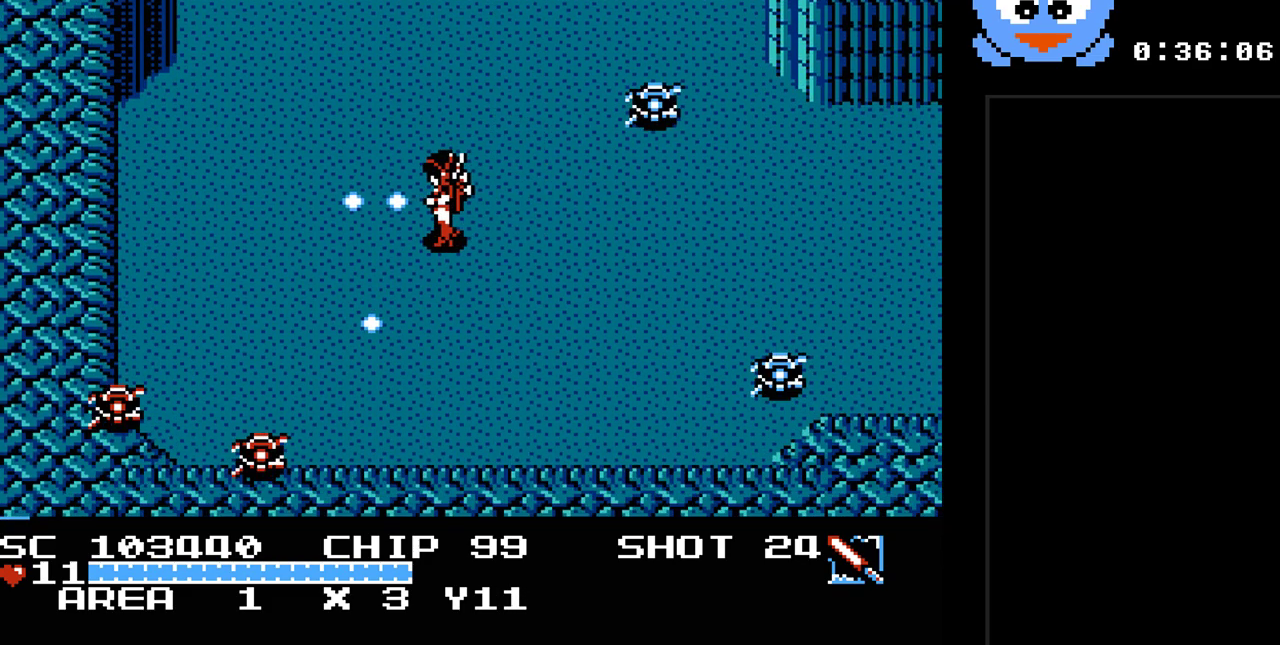
{"buttons": ["DPAD_RIGHT"], "events": [[17, "Y", "up"], [50, "DPAD_UP", "down"], [117, "DPAD_LEFT", "up"], [267, "DPAD_LEFT", "down"], [333, "DPAD_LEFT", "up"], [467, "DPAD_RIGHT", "down"], [500, "DPAD_UP", "up"]]}
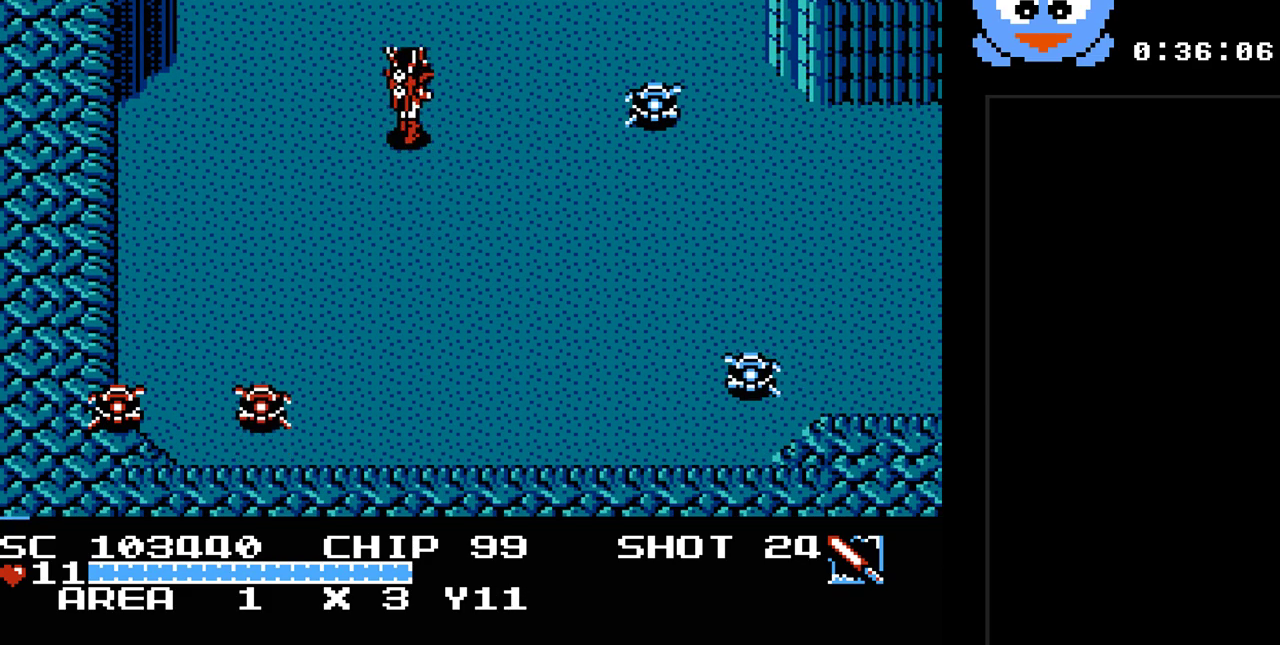
{"buttons": ["Y"], "events": [[33, "Y", "down"], [167, "DPAD_RIGHT", "up"]]}
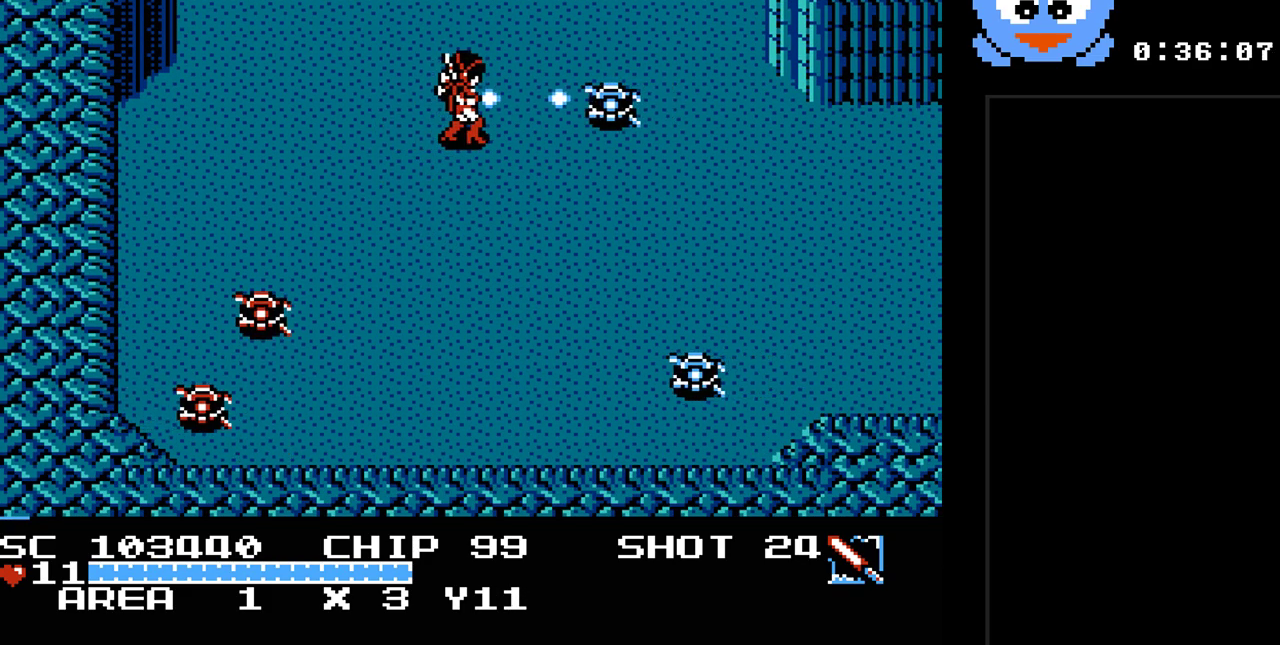
{"buttons": ["Y", "DPAD_RIGHT"], "events": [[467, "DPAD_RIGHT", "down"]]}
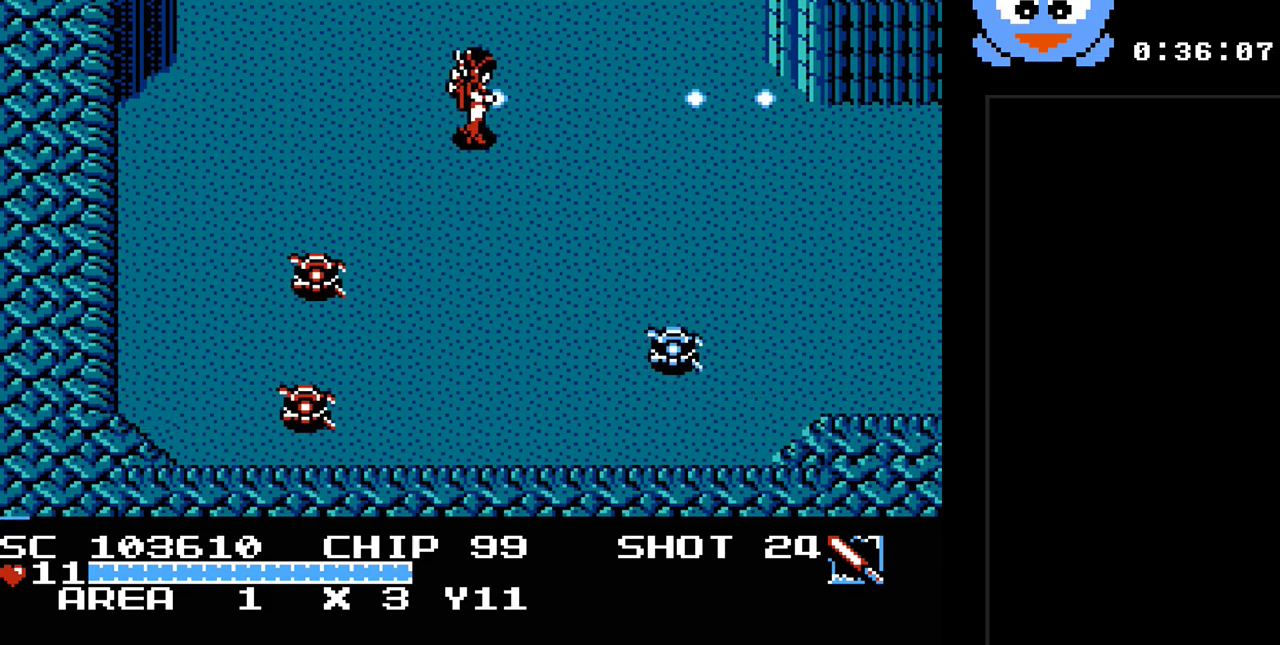
{"buttons": ["DPAD_LEFT"], "events": [[117, "Y", "up"], [150, "DPAD_RIGHT", "up"], [150, "DPAD_UP", "down"], [183, "DPAD_LEFT", "down"], [250, "DPAD_UP", "up"], [350, "DPAD_UP", "down"], [500, "DPAD_UP", "up"]]}
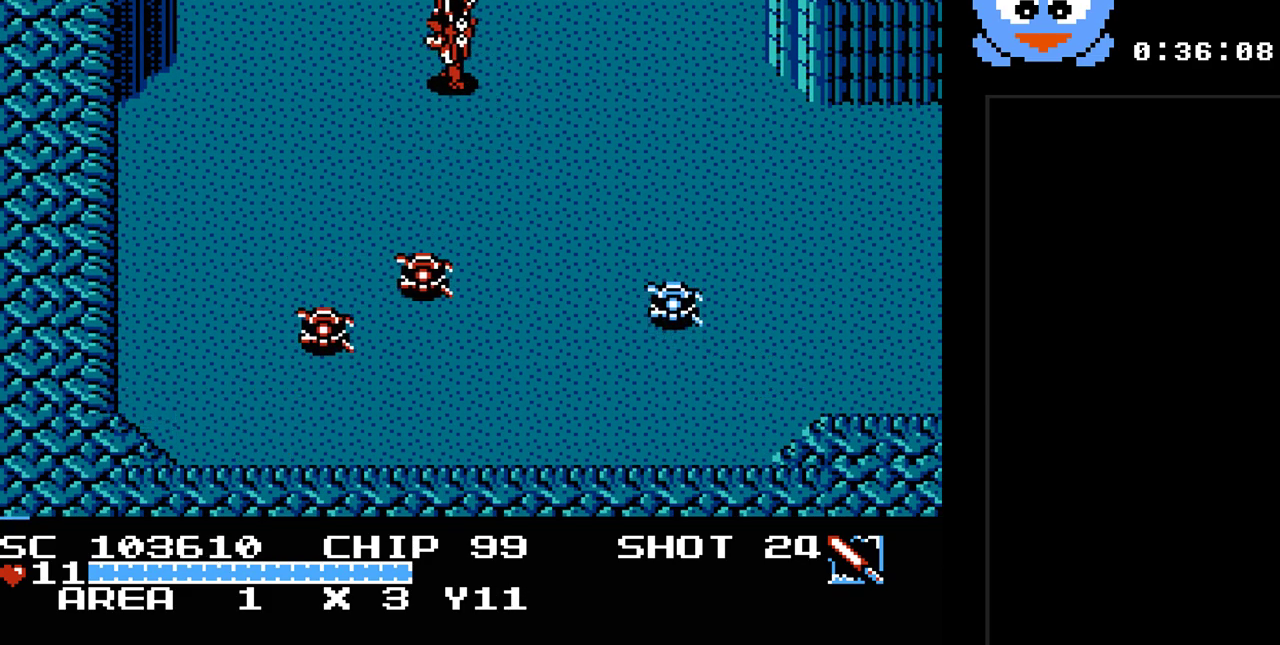
{"buttons": ["Y"], "events": [[100, "DPAD_DOWN", "down"], [100, "DPAD_LEFT", "up"], [100, "Y", "down"], [200, "DPAD_DOWN", "up"]]}
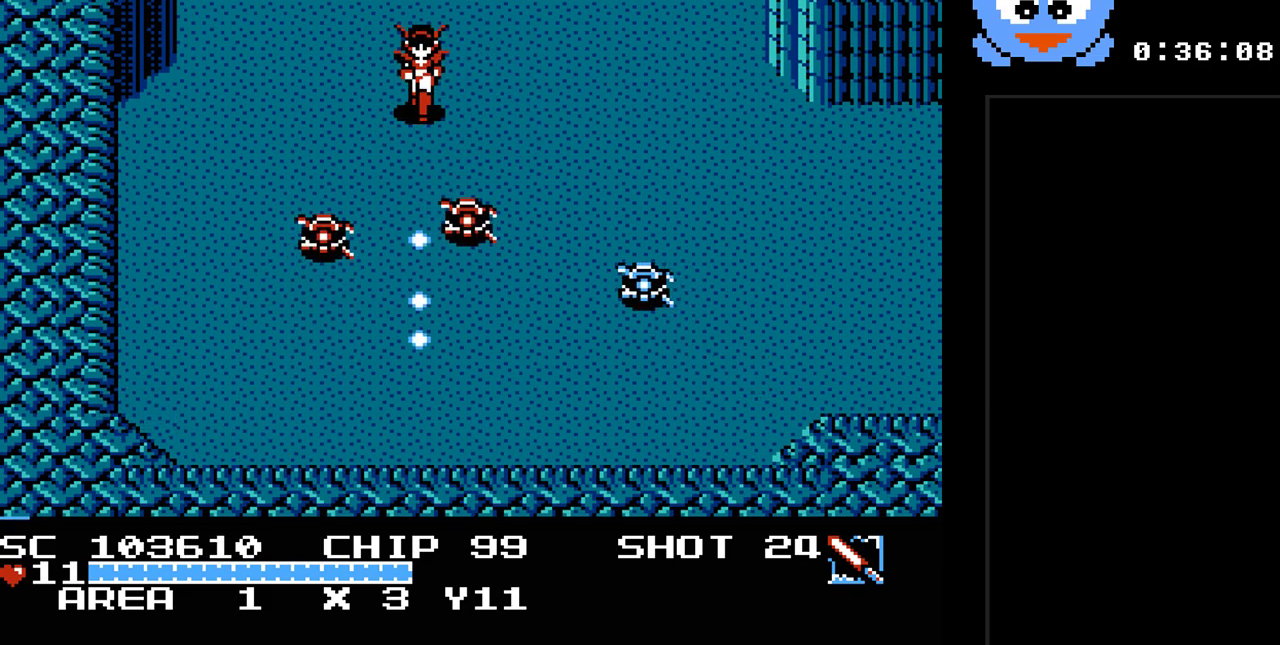
{"buttons": ["DPAD_LEFT"], "events": [[150, "DPAD_LEFT", "down"], [167, "DPAD_UP", "down"], [267, "DPAD_UP", "up"], [300, "DPAD_UP", "down"], [333, "Y", "up"], [500, "DPAD_UP", "up"]]}
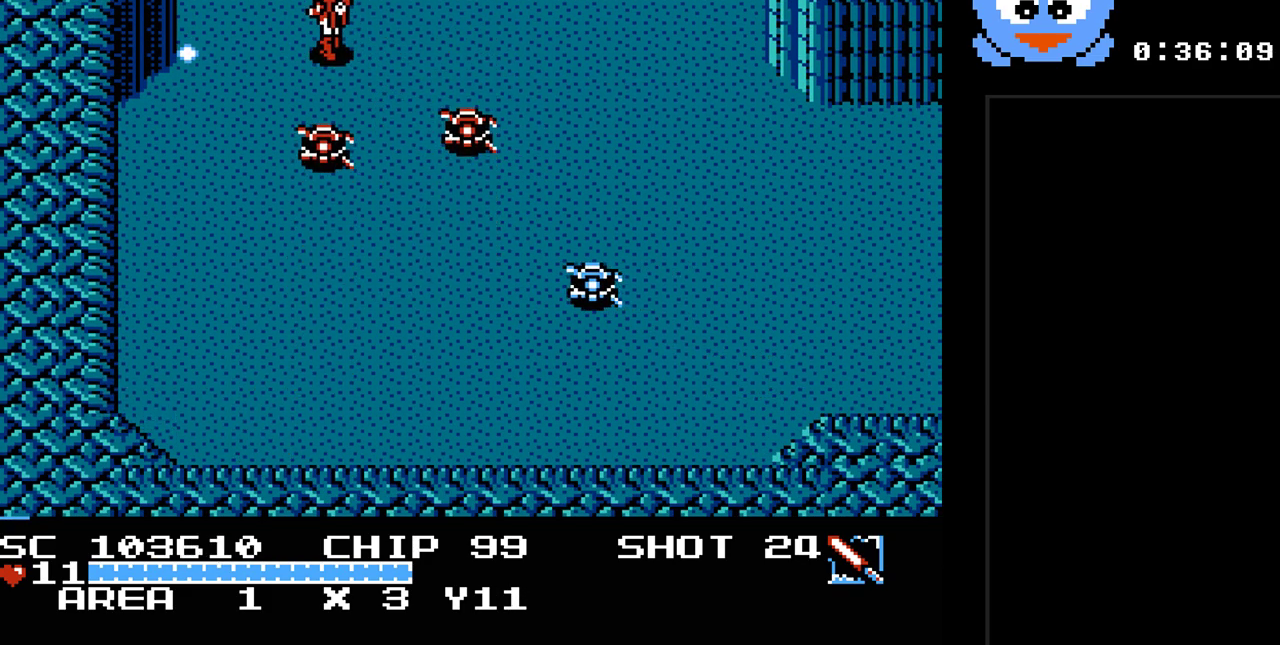
{"buttons": ["DPAD_DOWN", "DPAD_LEFT"], "events": [[383, "DPAD_DOWN", "down"]]}
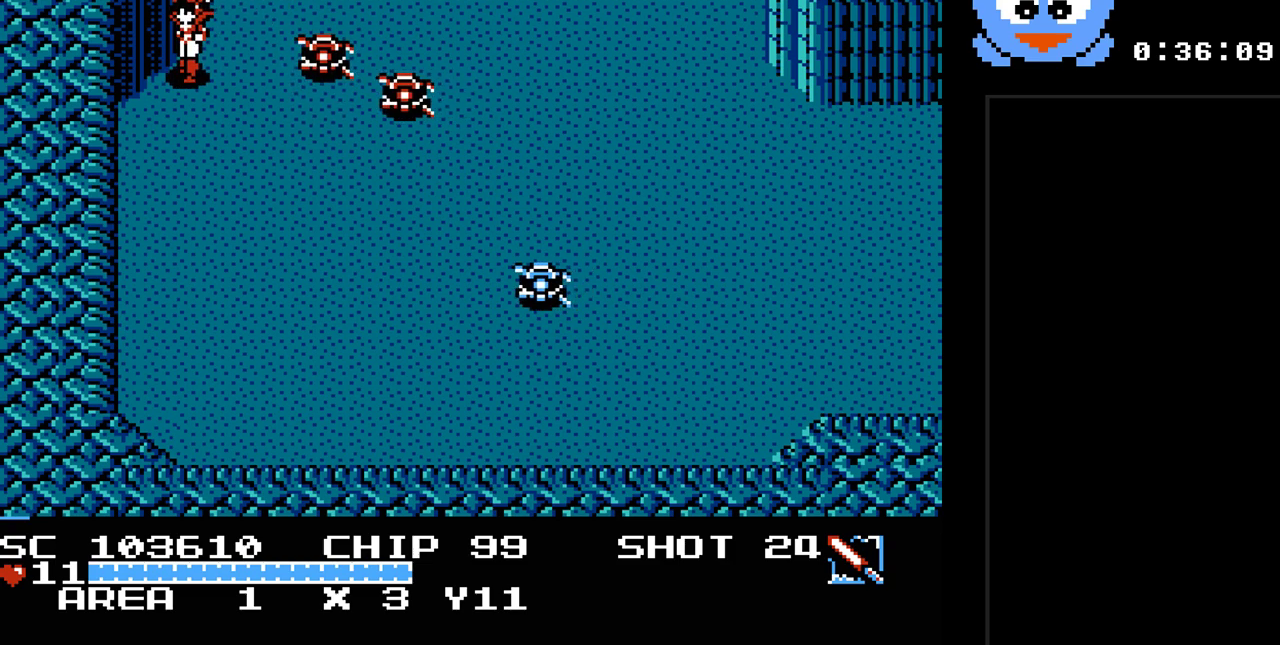
{"buttons": ["DPAD_DOWN"], "events": [[367, "DPAD_DOWN", "up"], [450, "DPAD_DOWN", "down"], [483, "DPAD_LEFT", "up"]]}
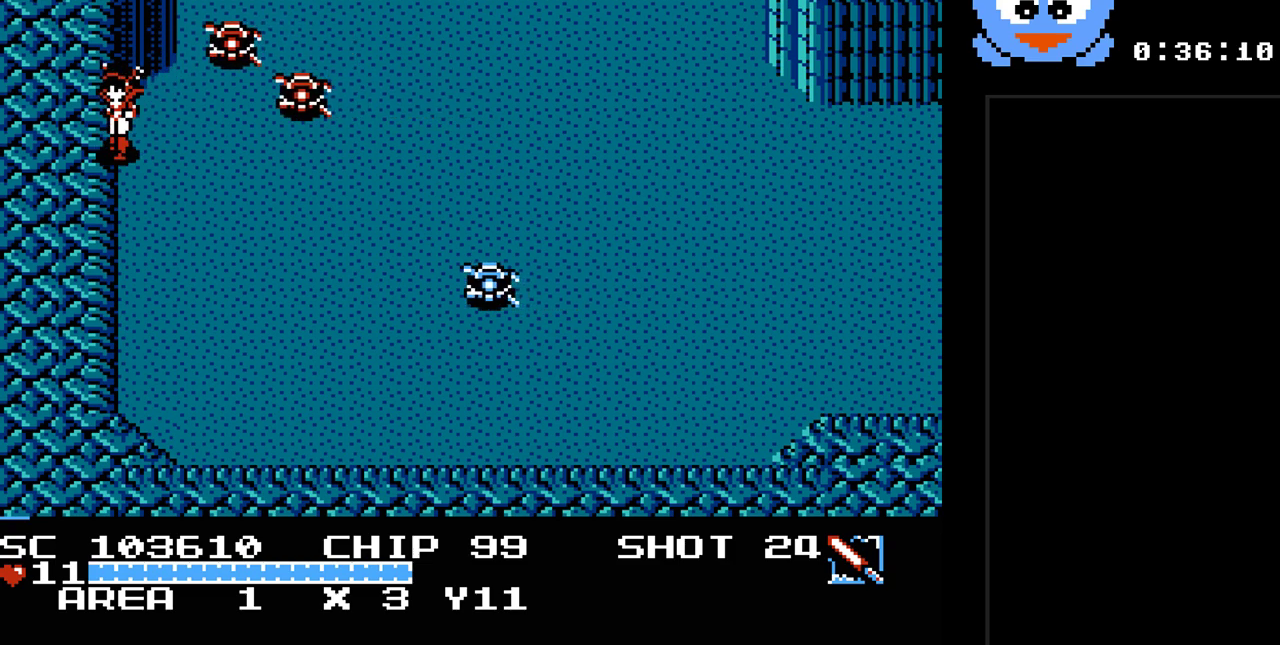
{"buttons": ["DPAD_DOWN"], "events": [[333, "DPAD_RIGHT", "down"], [433, "DPAD_RIGHT", "up"]]}
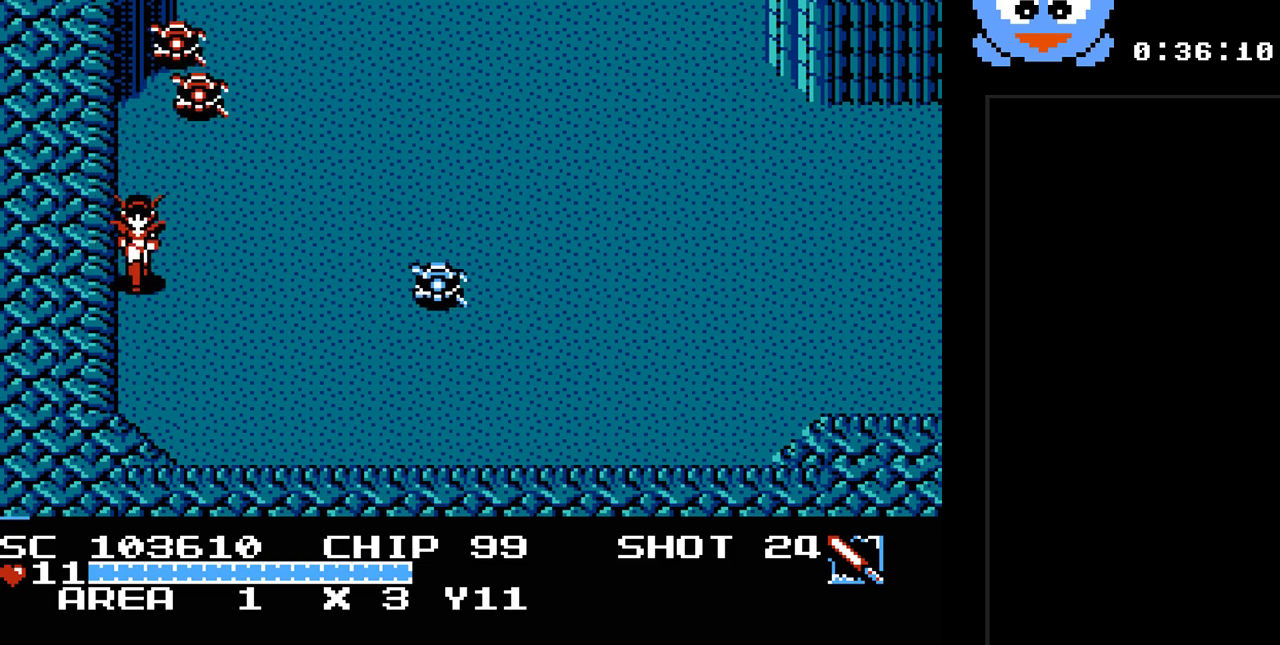
{"buttons": ["Y"], "events": [[150, "DPAD_RIGHT", "down"], [183, "DPAD_DOWN", "up"], [217, "Y", "down"], [350, "DPAD_RIGHT", "up"]]}
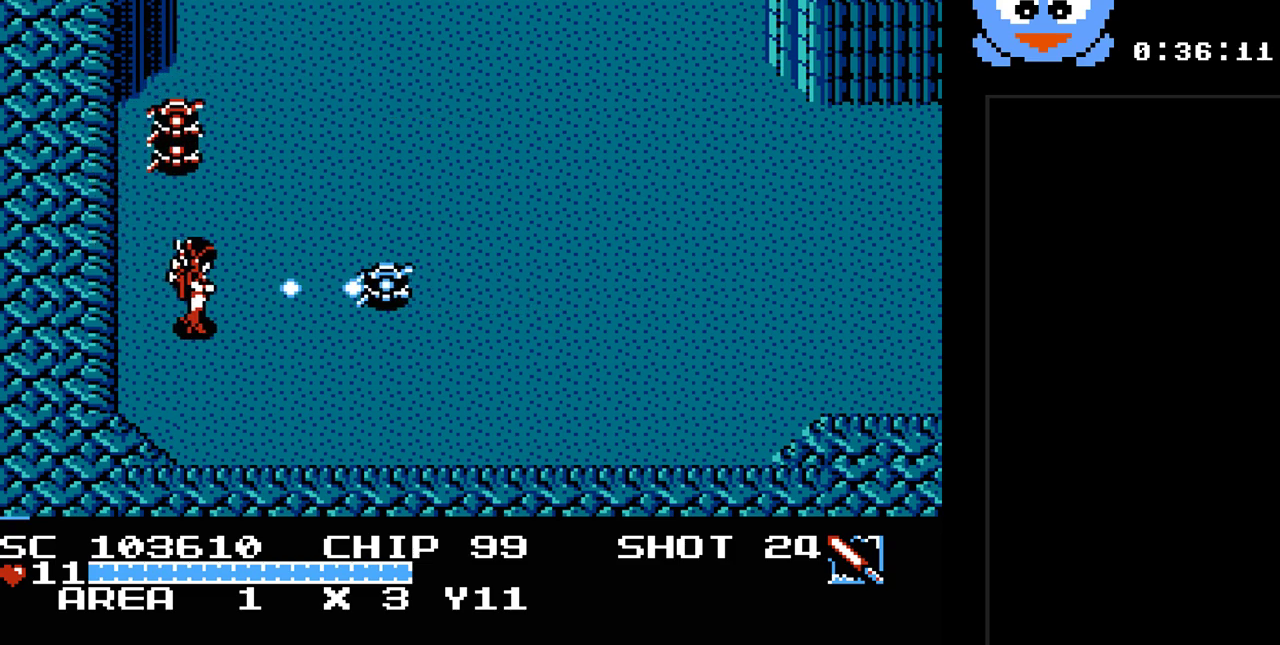
{"buttons": ["Y", "DPAD_DOWN"], "events": [[67, "DPAD_RIGHT", "down"], [300, "DPAD_DOWN", "down"], [333, "DPAD_RIGHT", "up"]]}